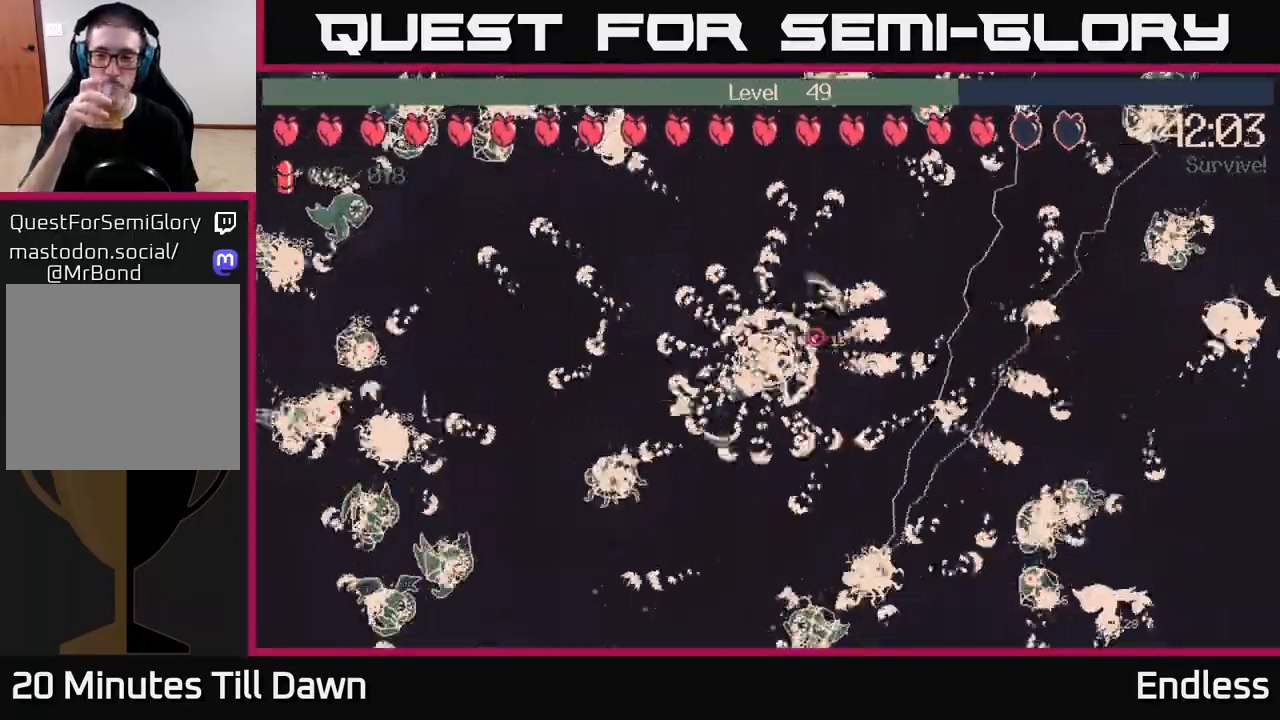
Gameplay with a controller (Xbox layout); each line is a JSON object with the inputs held at the frame after it. "events" lists button and stick changes between this image and that frame as [ms after this image, input, new state], when the widget could be followed in between.
{"buttons": [], "left_stick": "center", "right_stick": "center", "events": []}
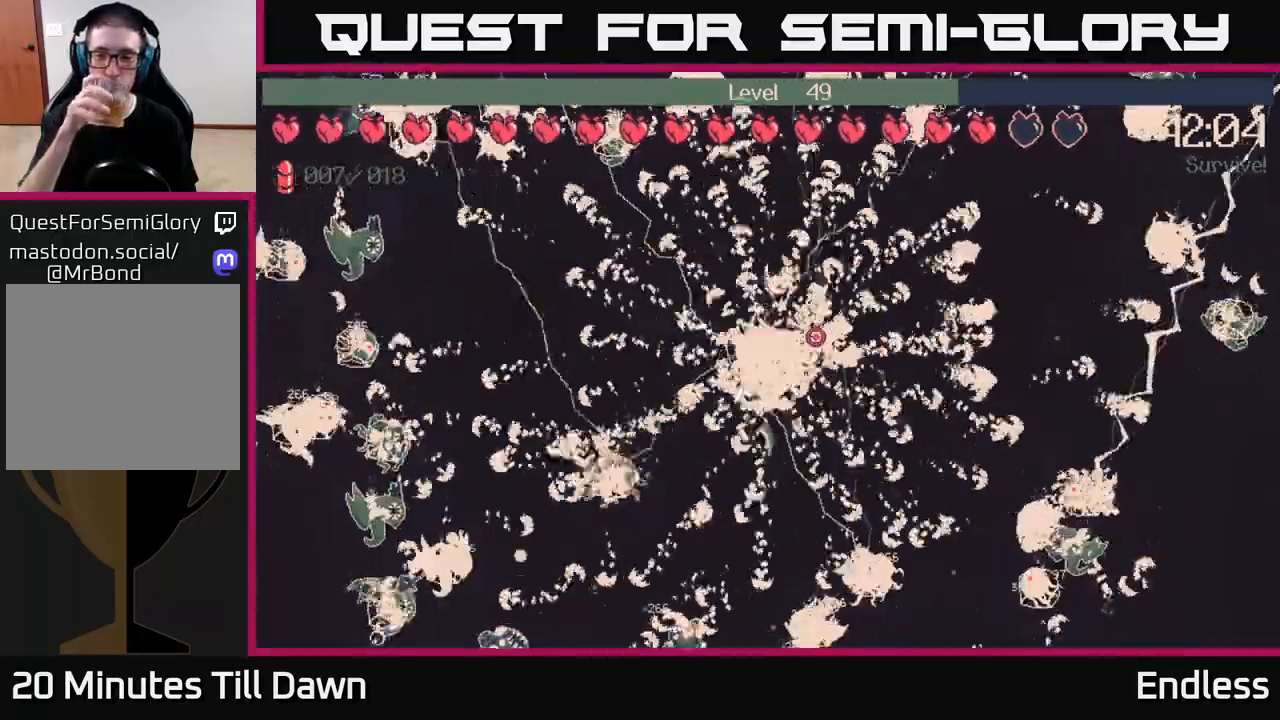
{"buttons": [], "left_stick": "center", "right_stick": "center", "events": []}
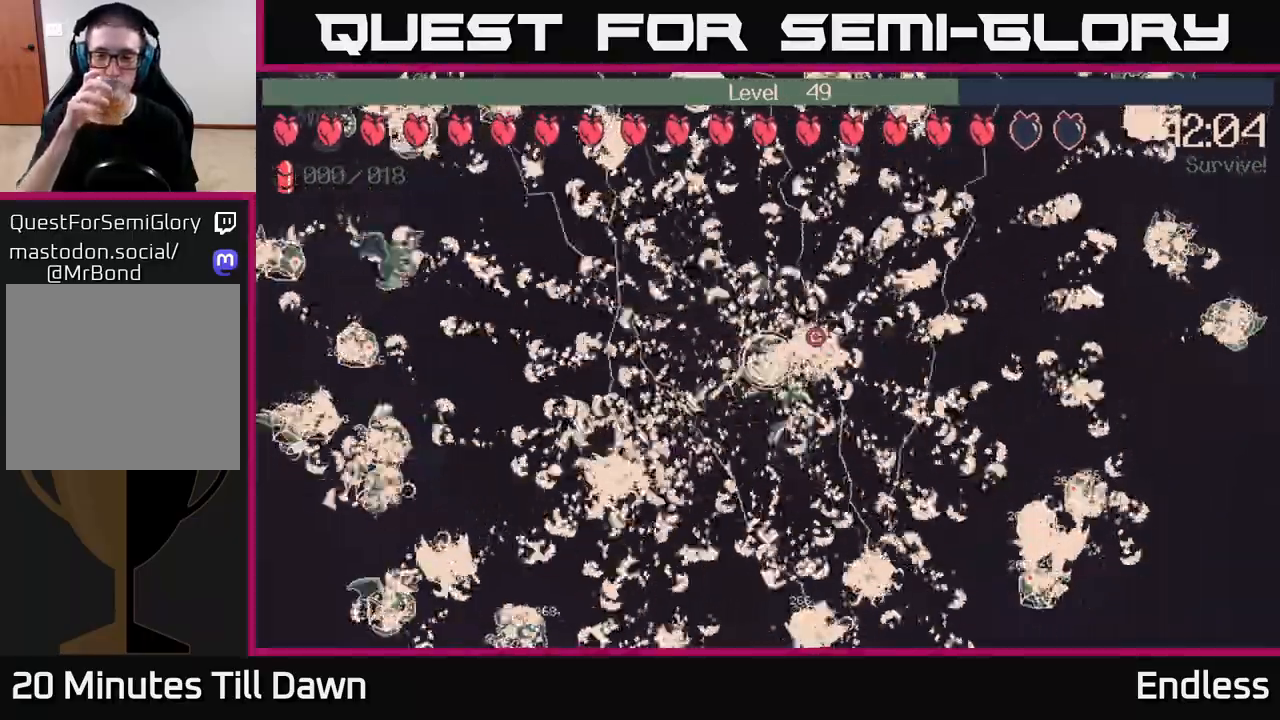
{"buttons": [], "left_stick": "center", "right_stick": "center", "events": []}
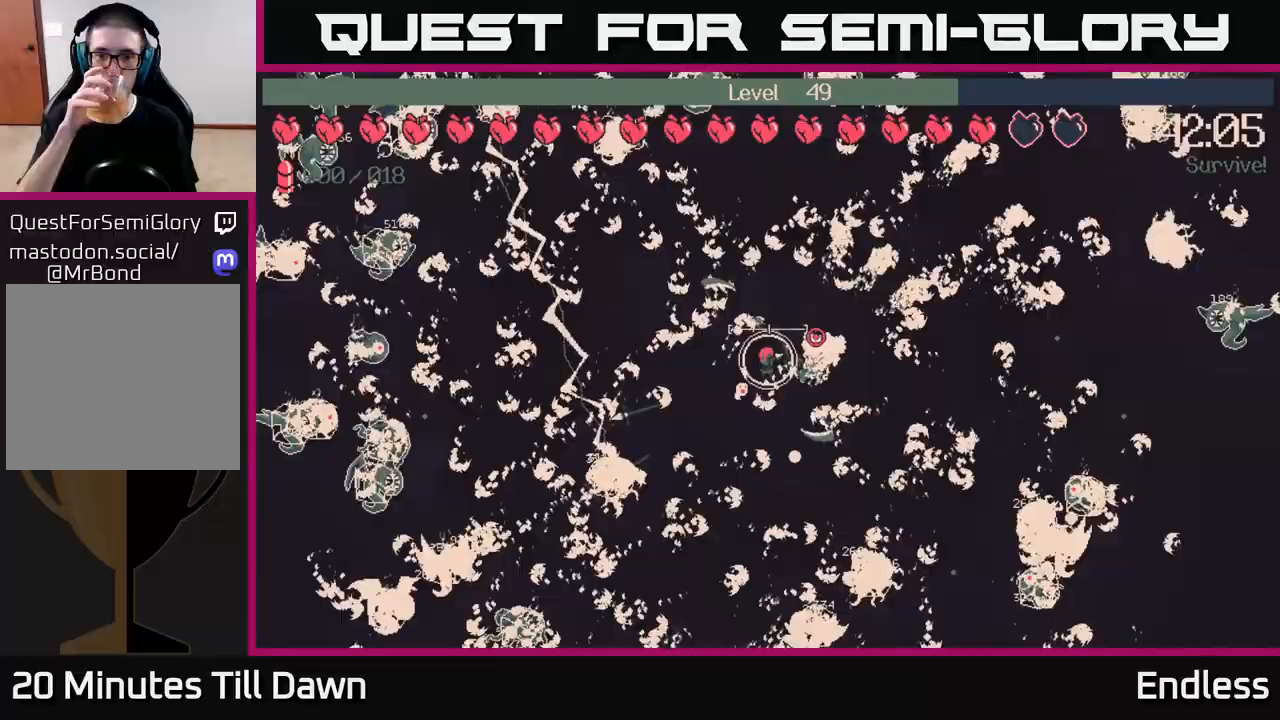
{"buttons": [], "left_stick": "center", "right_stick": "center", "events": []}
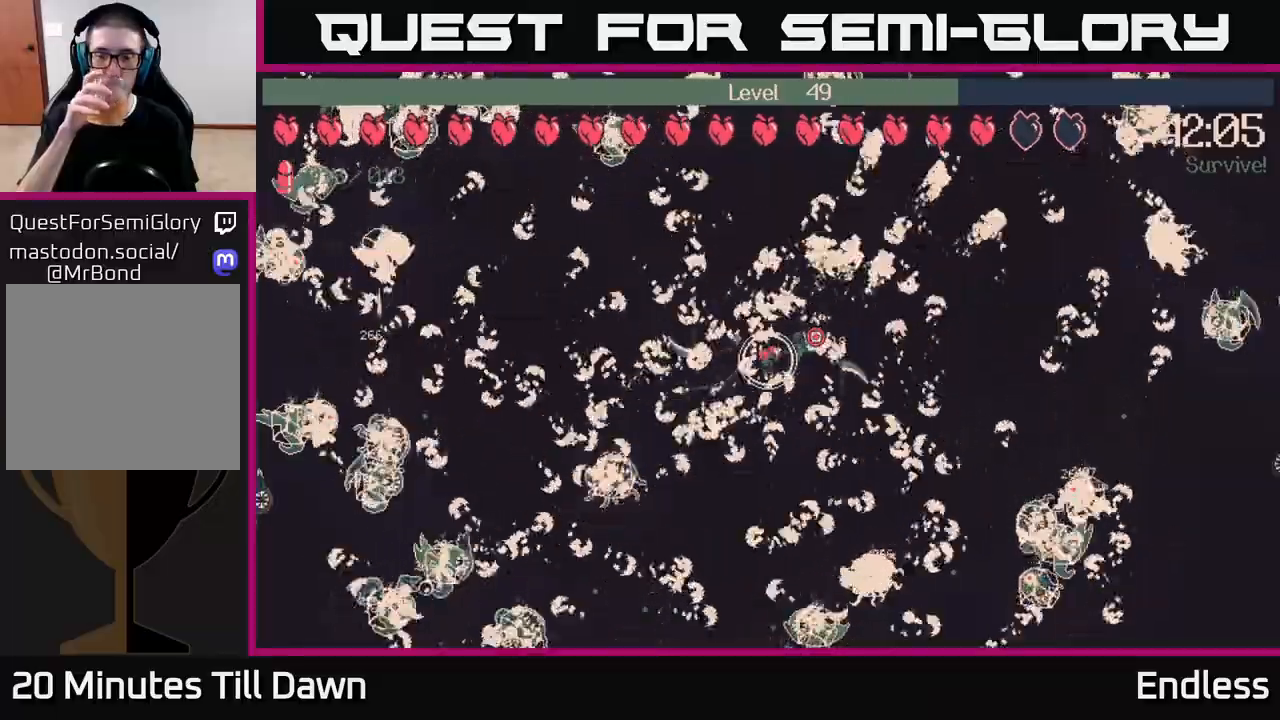
{"buttons": [], "left_stick": "center", "right_stick": "center", "events": []}
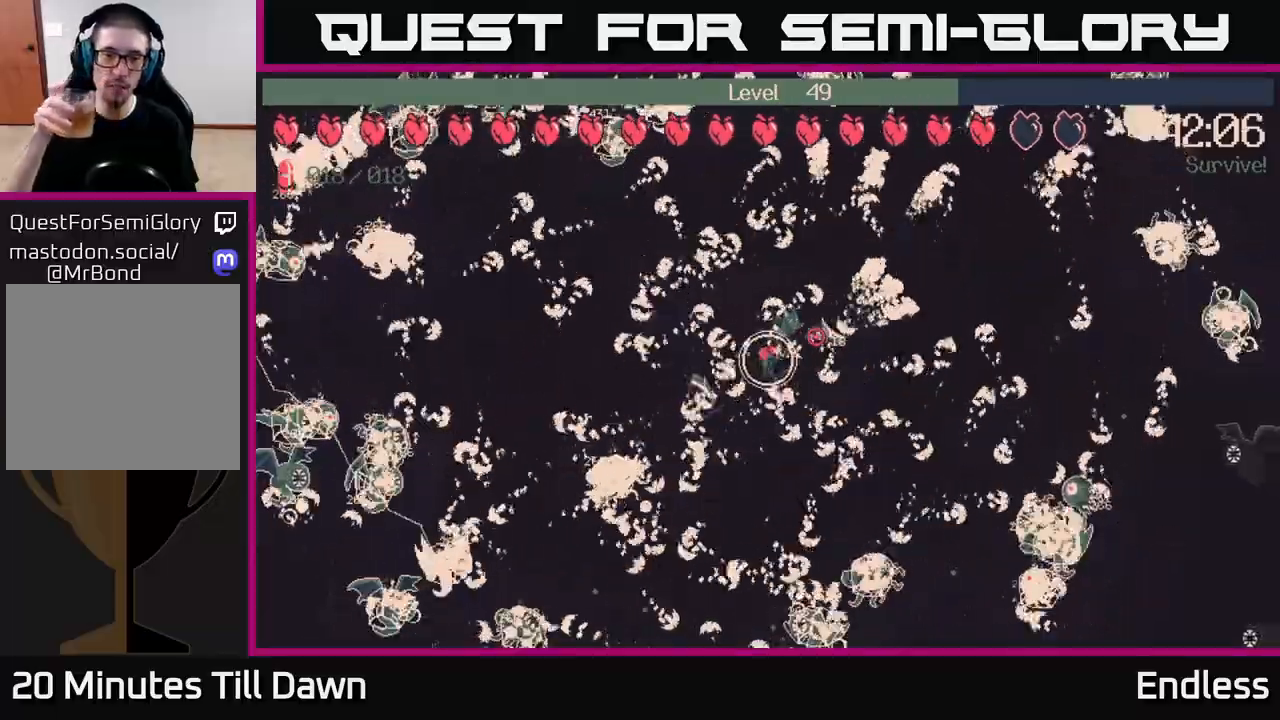
{"buttons": [], "left_stick": "center", "right_stick": "center", "events": []}
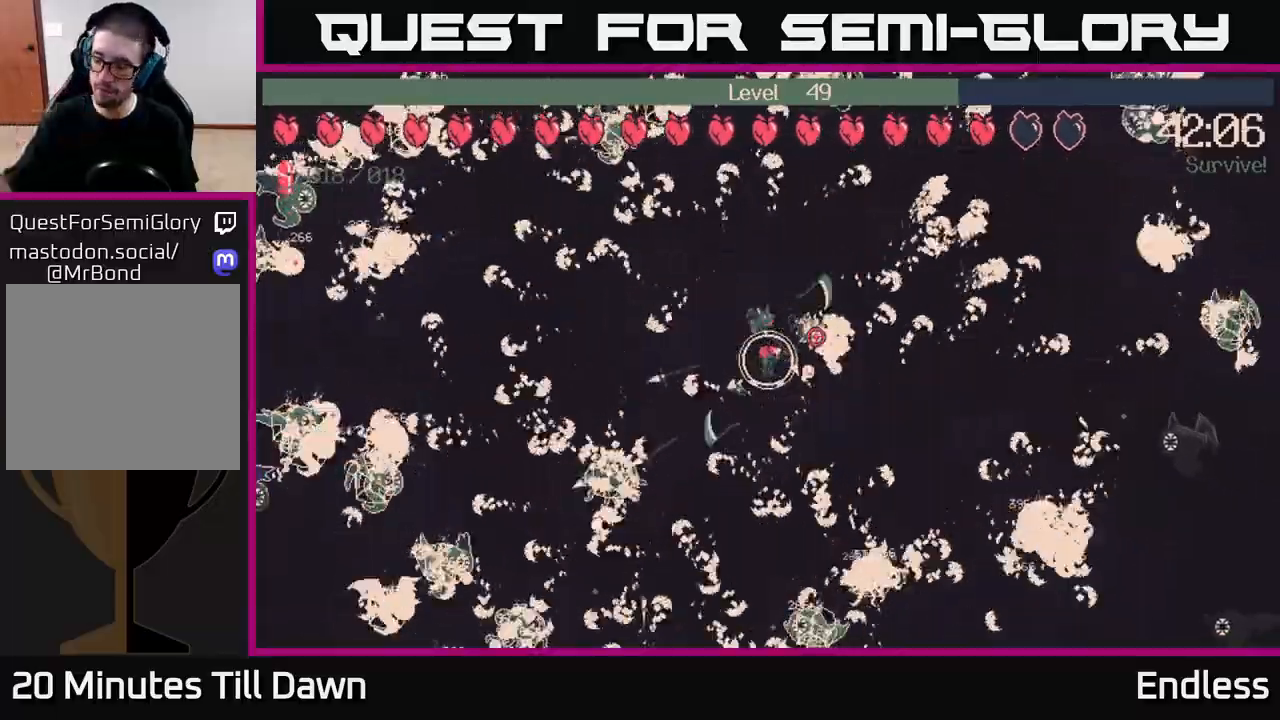
{"buttons": [], "left_stick": "center", "right_stick": "center", "events": []}
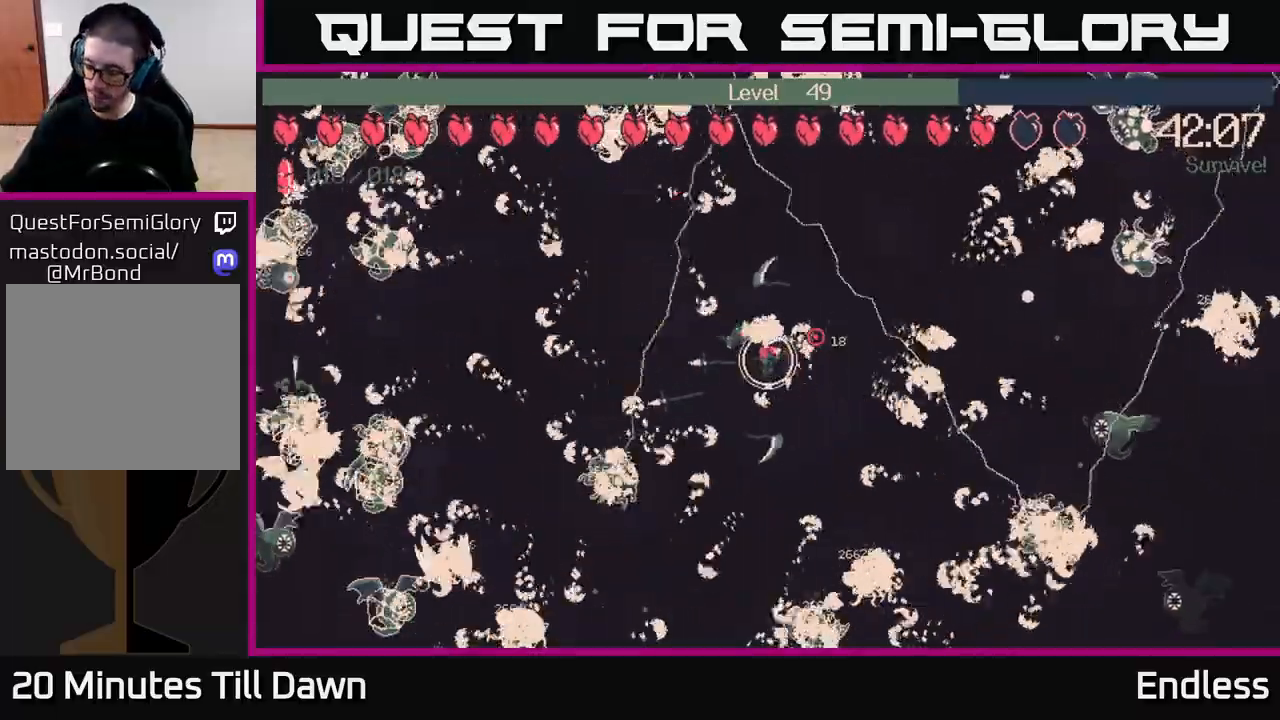
{"buttons": [], "left_stick": "center", "right_stick": "center", "events": []}
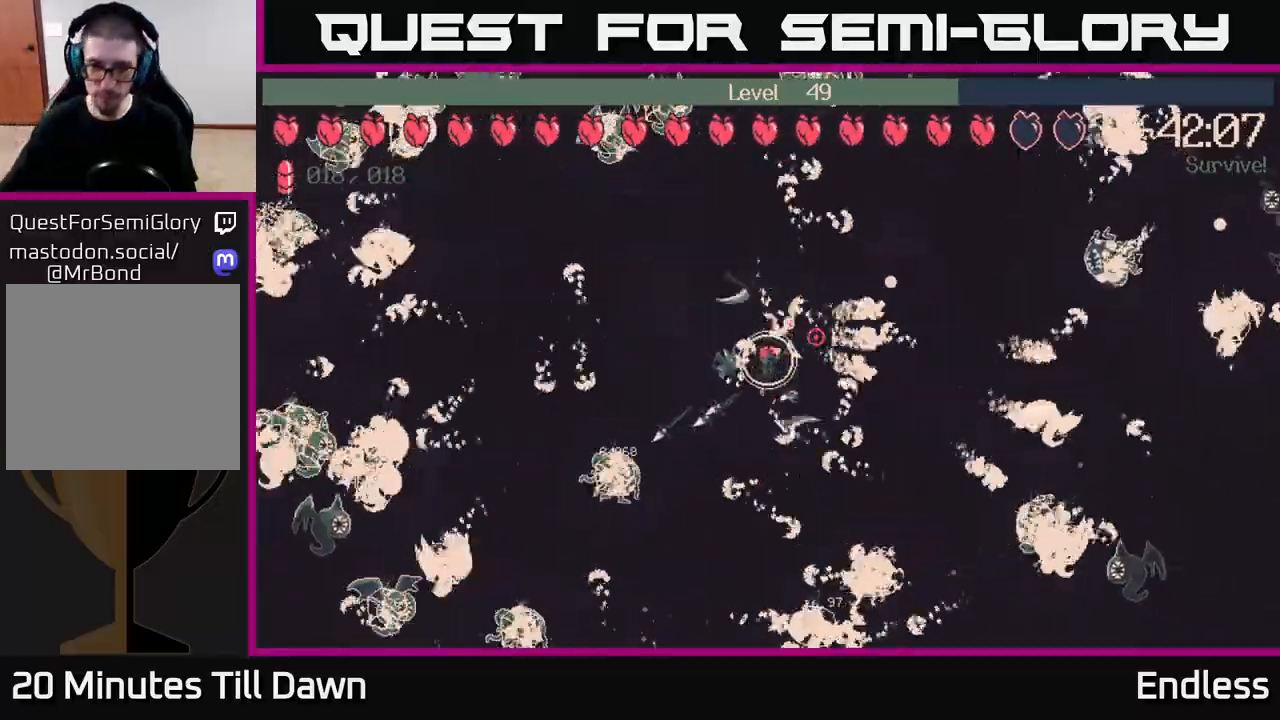
{"buttons": [], "left_stick": "center", "right_stick": "center", "events": [[283, "L2", "down"], [417, "L2", "up"]]}
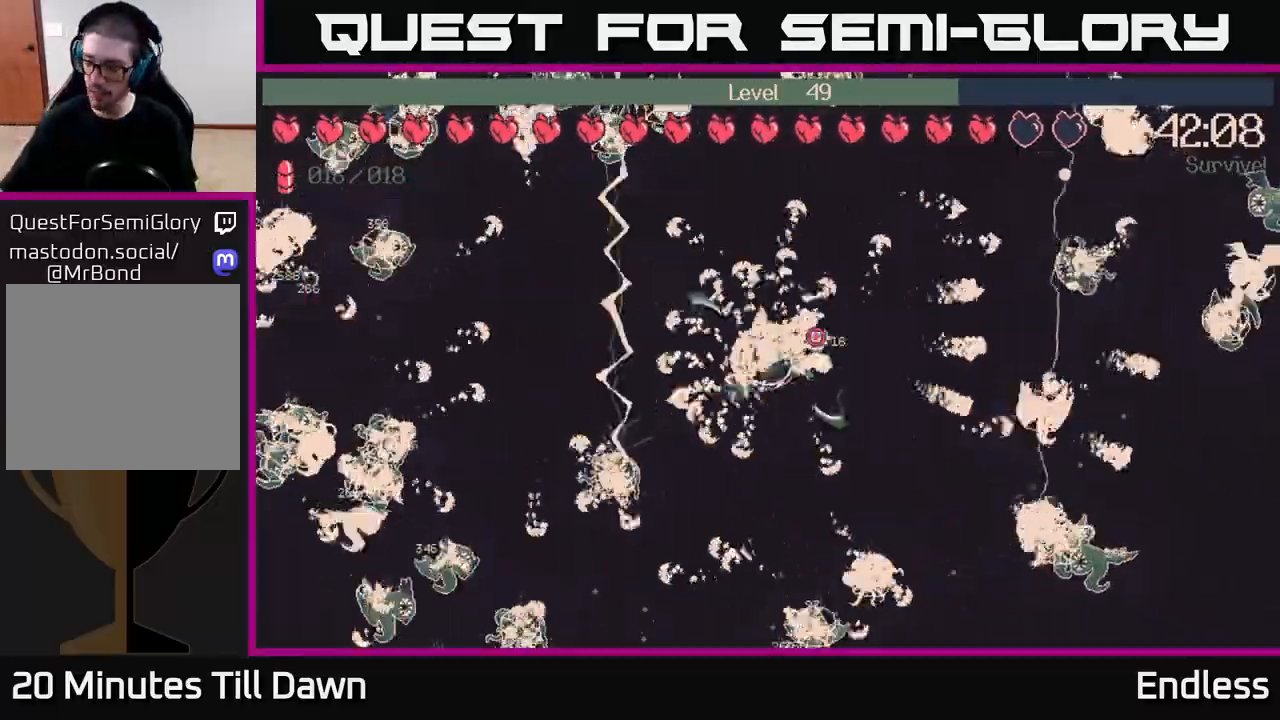
{"buttons": [], "left_stick": "center", "right_stick": "center", "events": []}
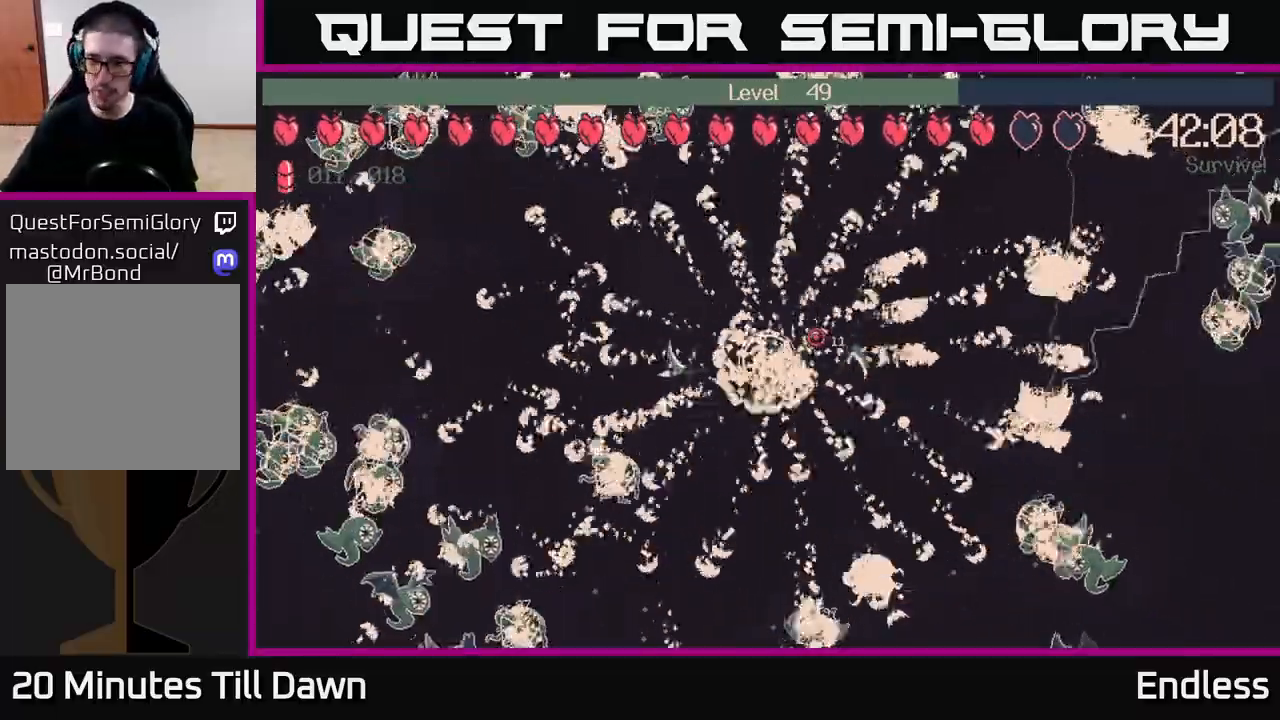
{"buttons": [], "left_stick": "center", "right_stick": "center", "events": []}
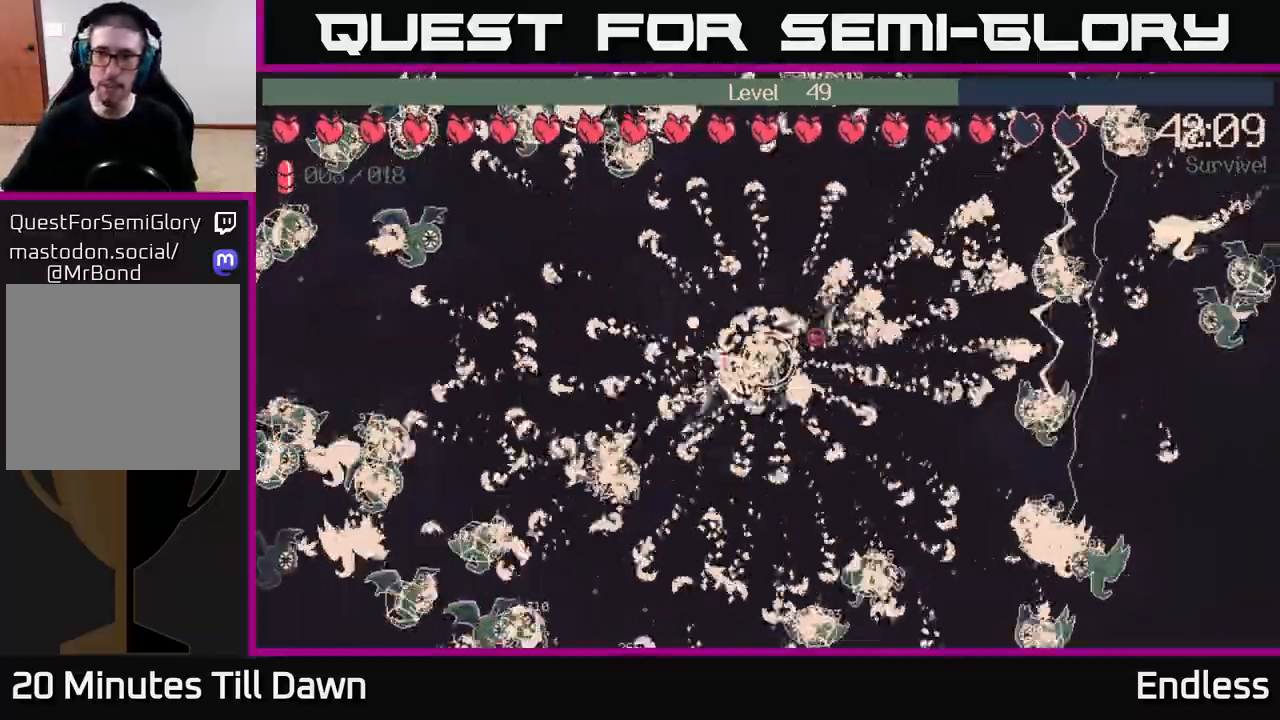
{"buttons": [], "left_stick": "center", "right_stick": "center", "events": []}
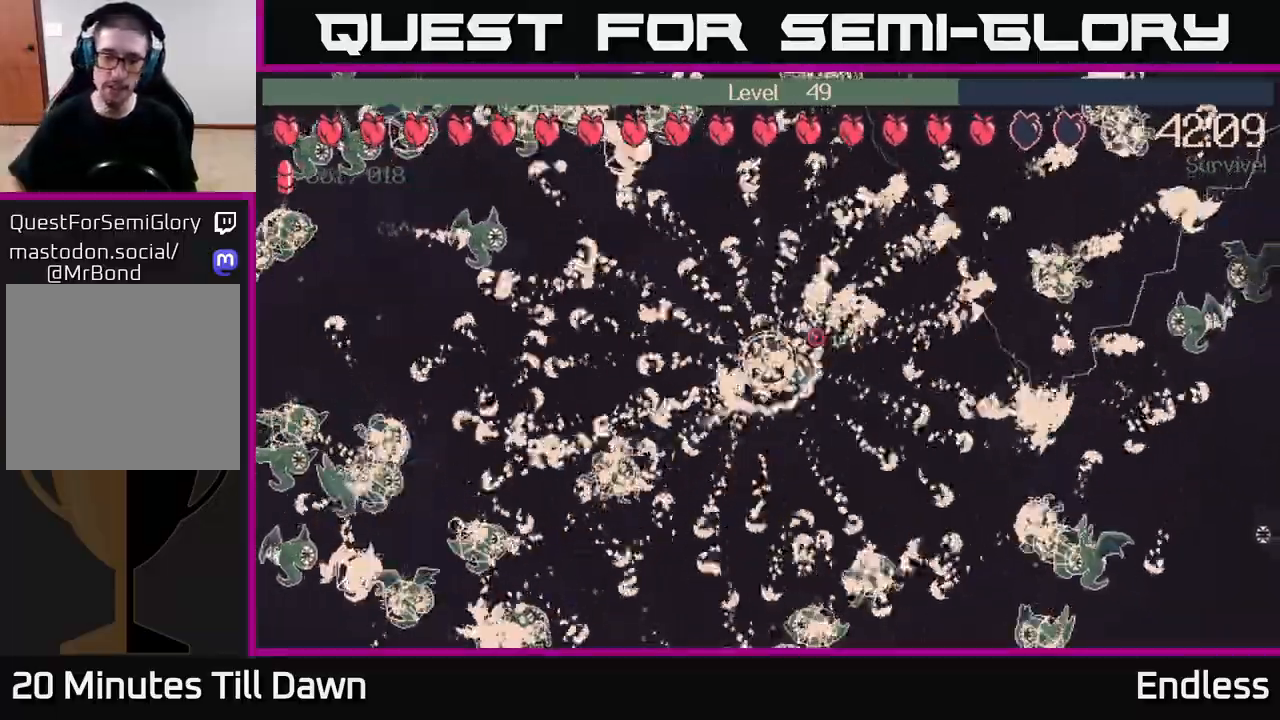
{"buttons": [], "left_stick": "center", "right_stick": "center", "events": []}
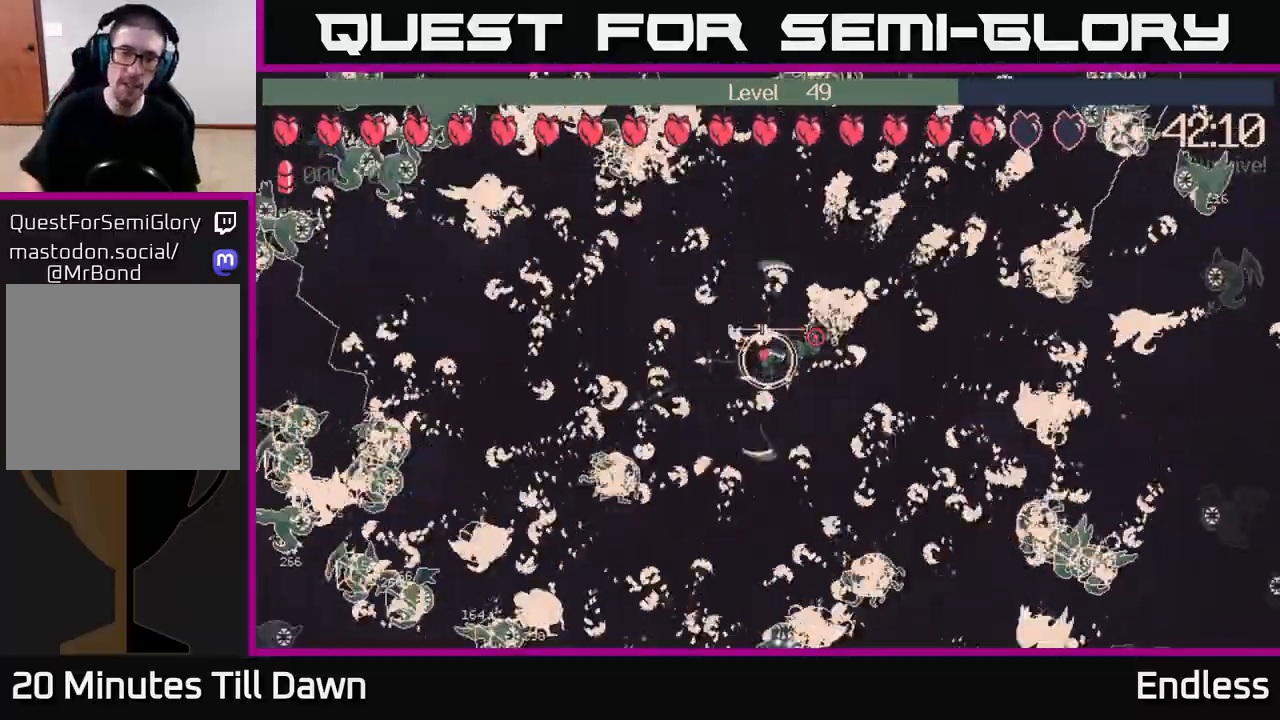
{"buttons": [], "left_stick": "center", "right_stick": "center", "events": []}
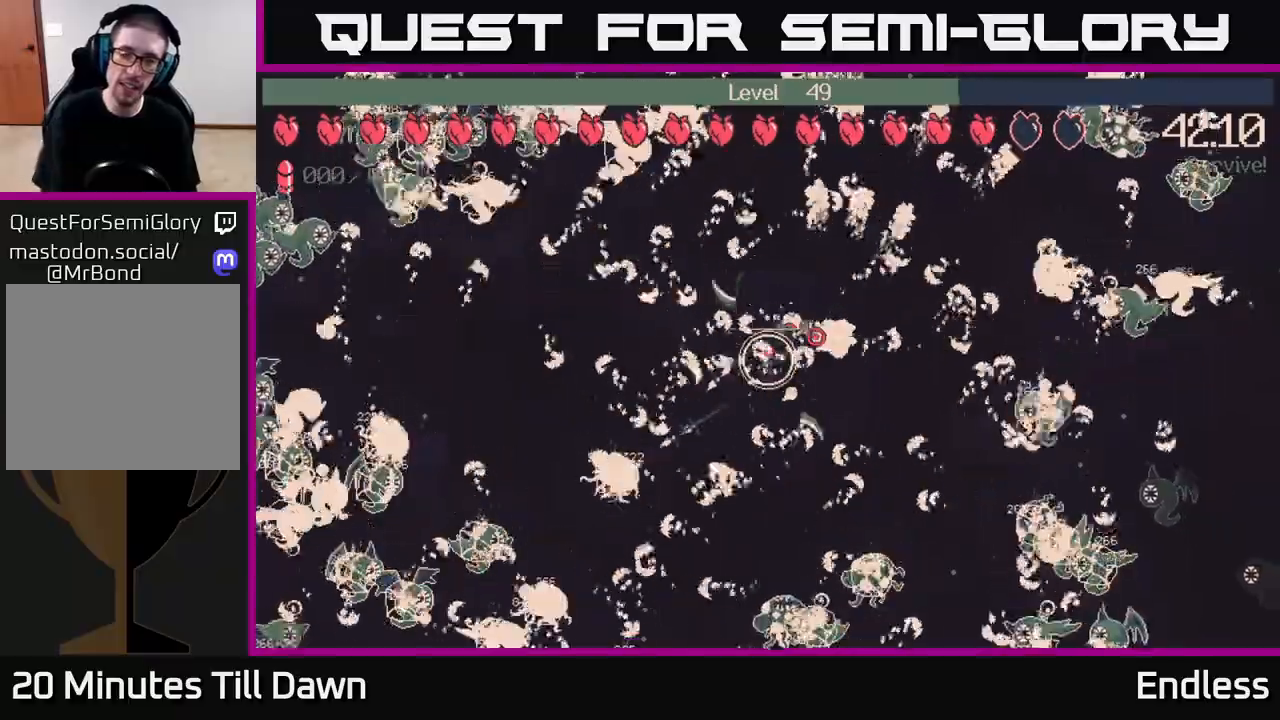
{"buttons": [], "left_stick": "center", "right_stick": "center", "events": []}
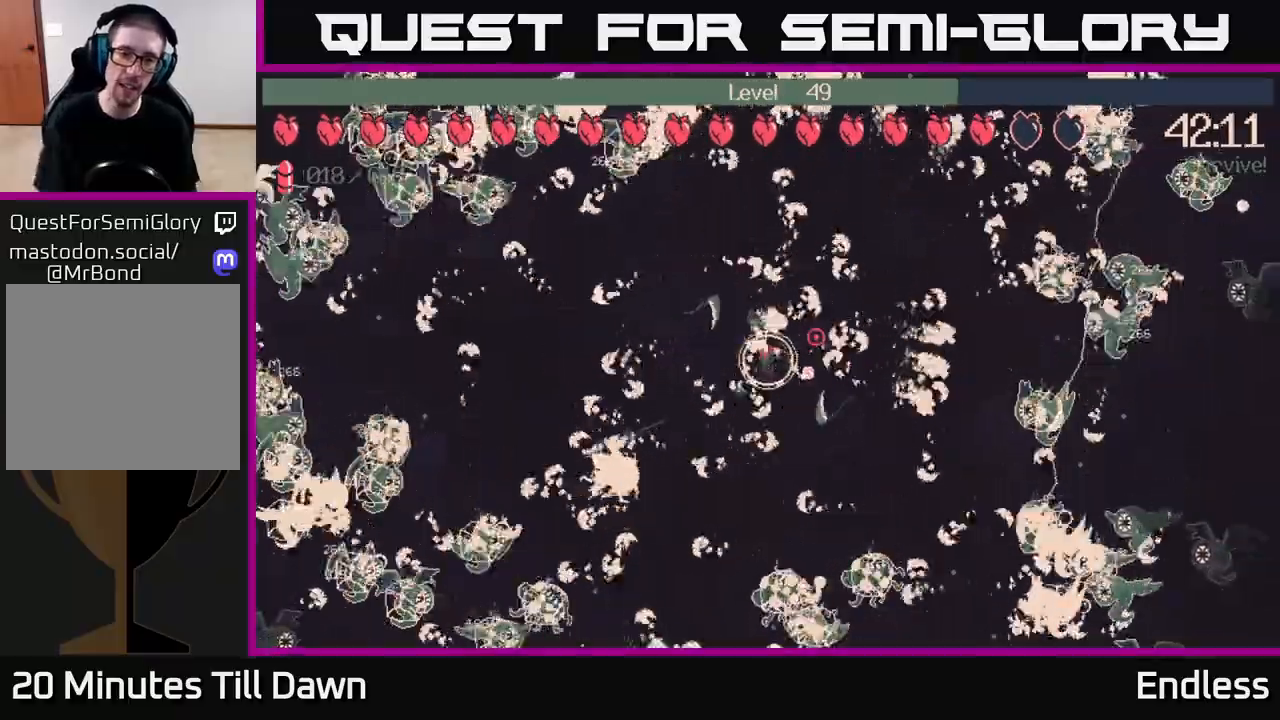
{"buttons": [], "left_stick": "center", "right_stick": "center", "events": [[167, "L2", "down"], [300, "L2", "up"]]}
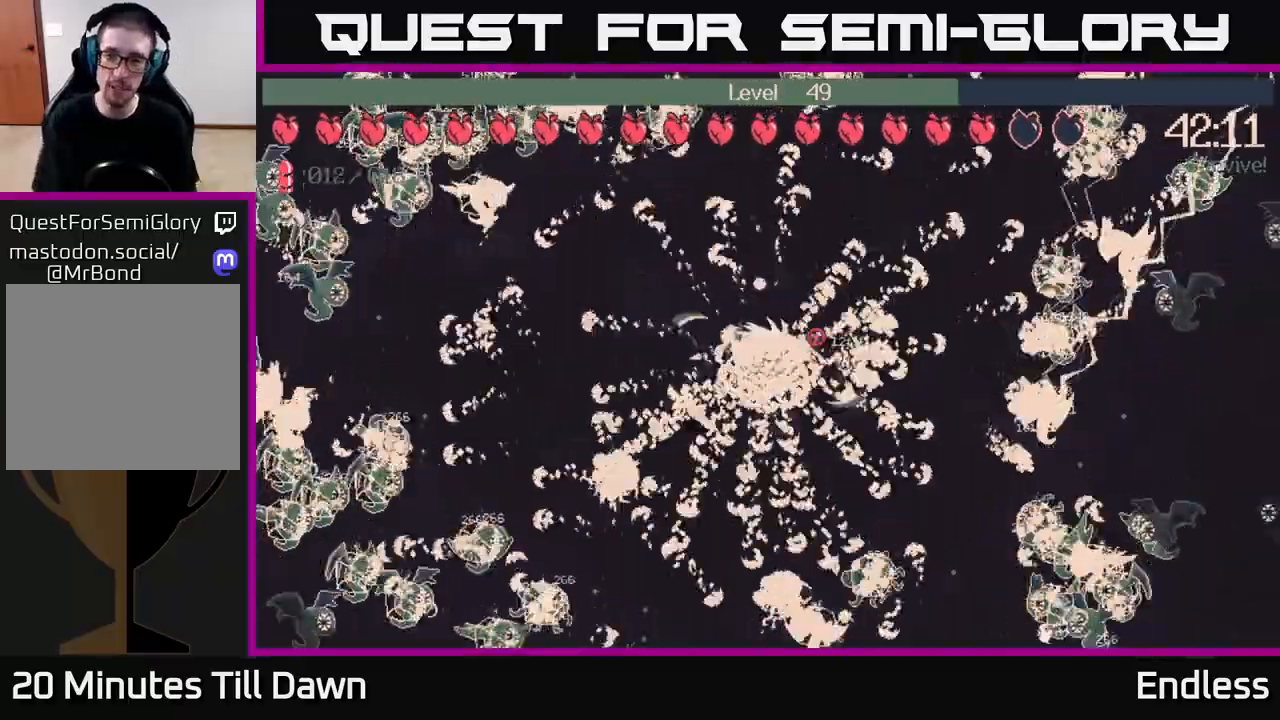
{"buttons": [], "left_stick": "center", "right_stick": "center", "events": []}
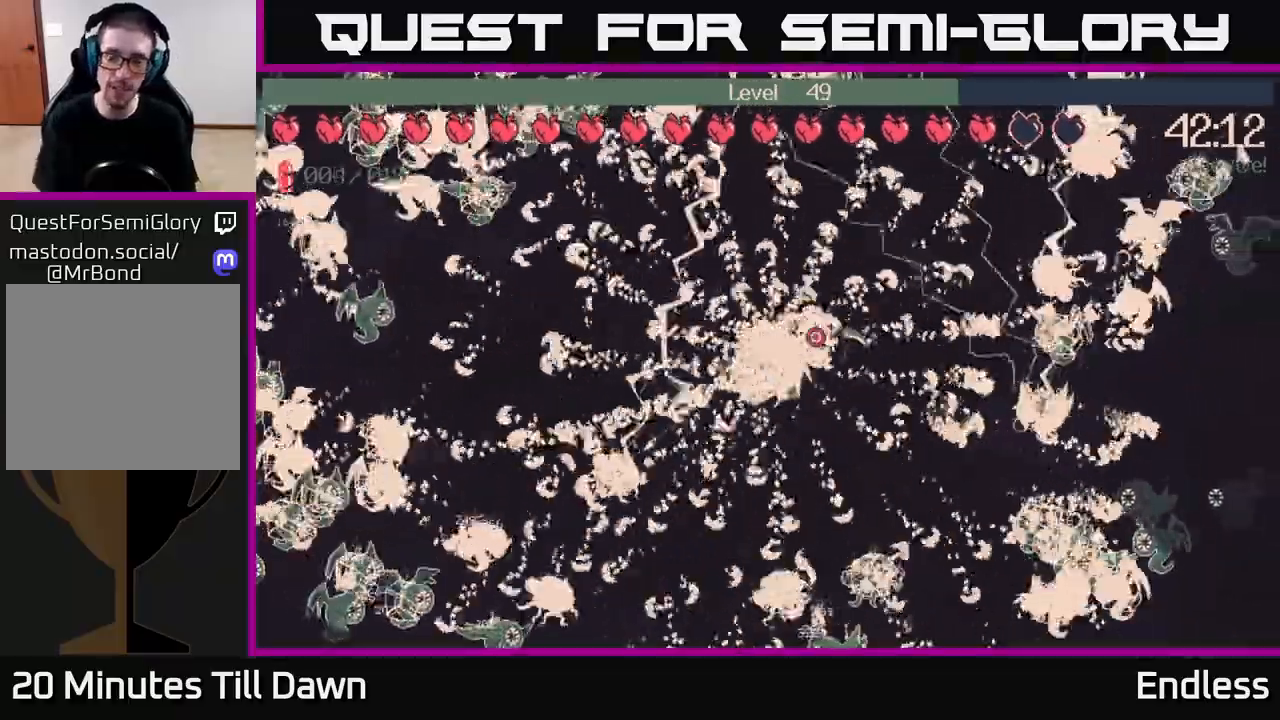
{"buttons": [], "left_stick": "center", "right_stick": "center", "events": []}
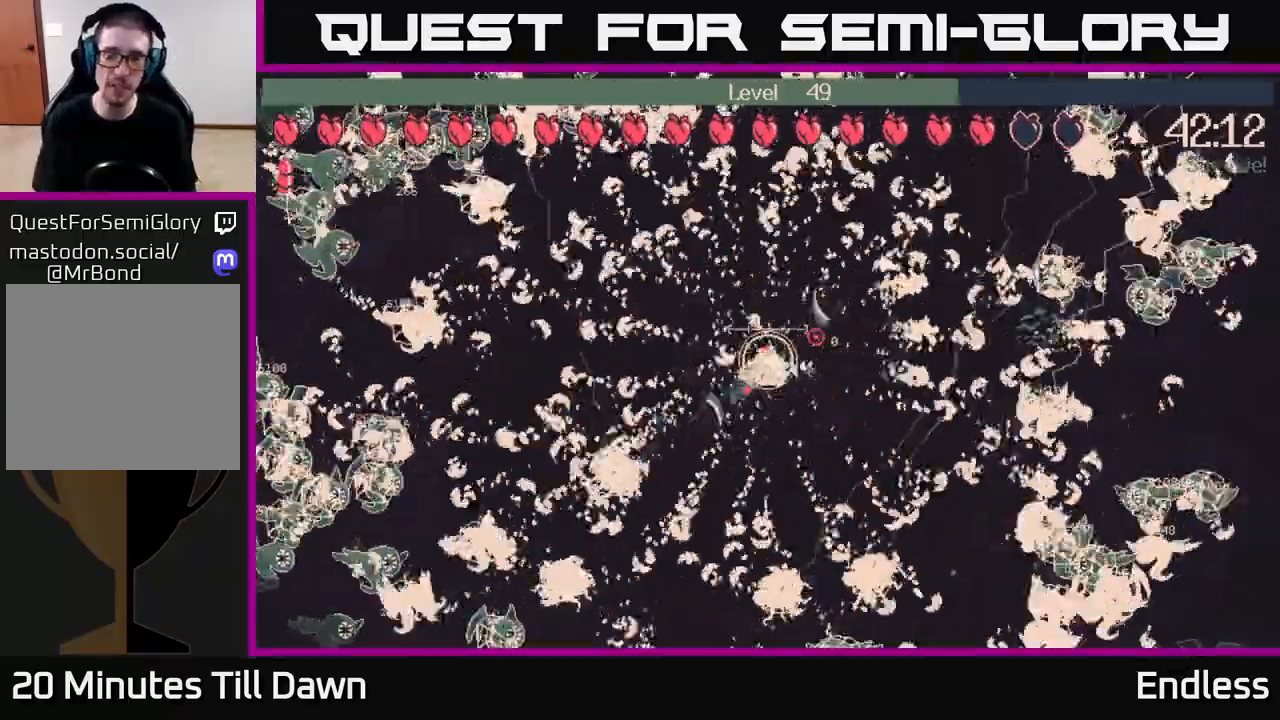
{"buttons": [], "left_stick": "center", "right_stick": "center", "events": []}
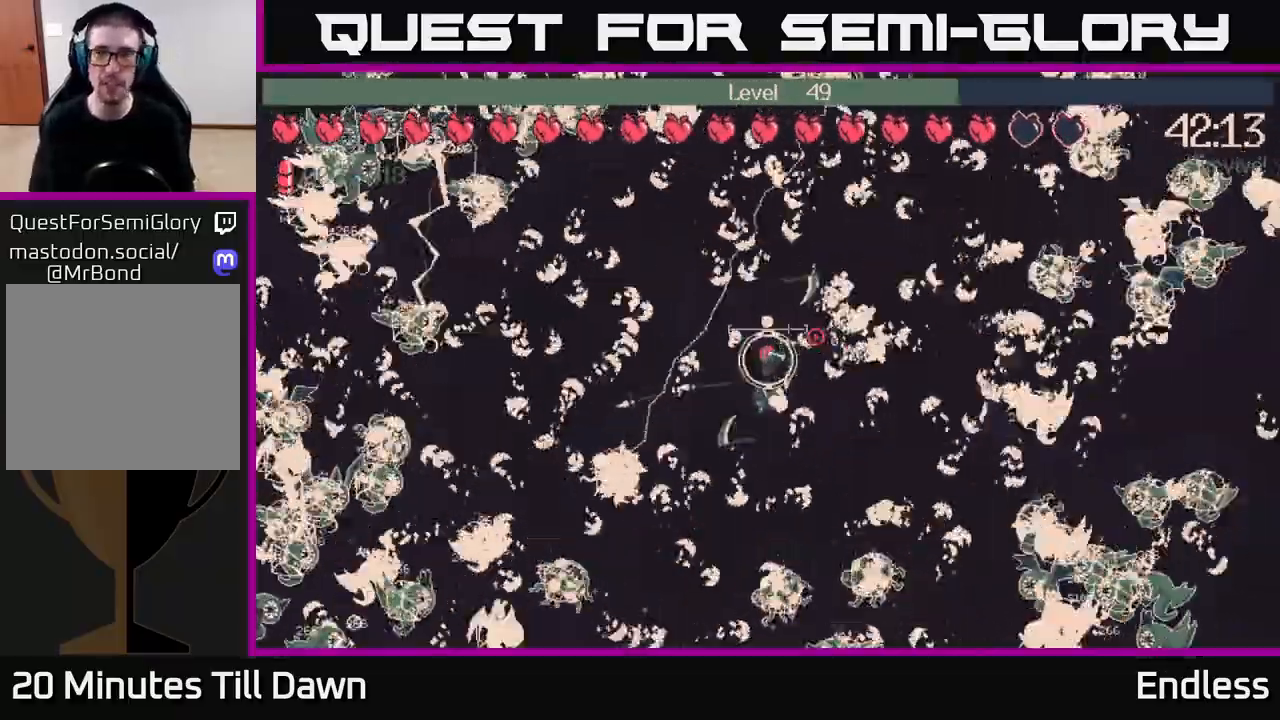
{"buttons": [], "left_stick": "up", "right_stick": "center", "events": [[383, "left_stick", "up"]]}
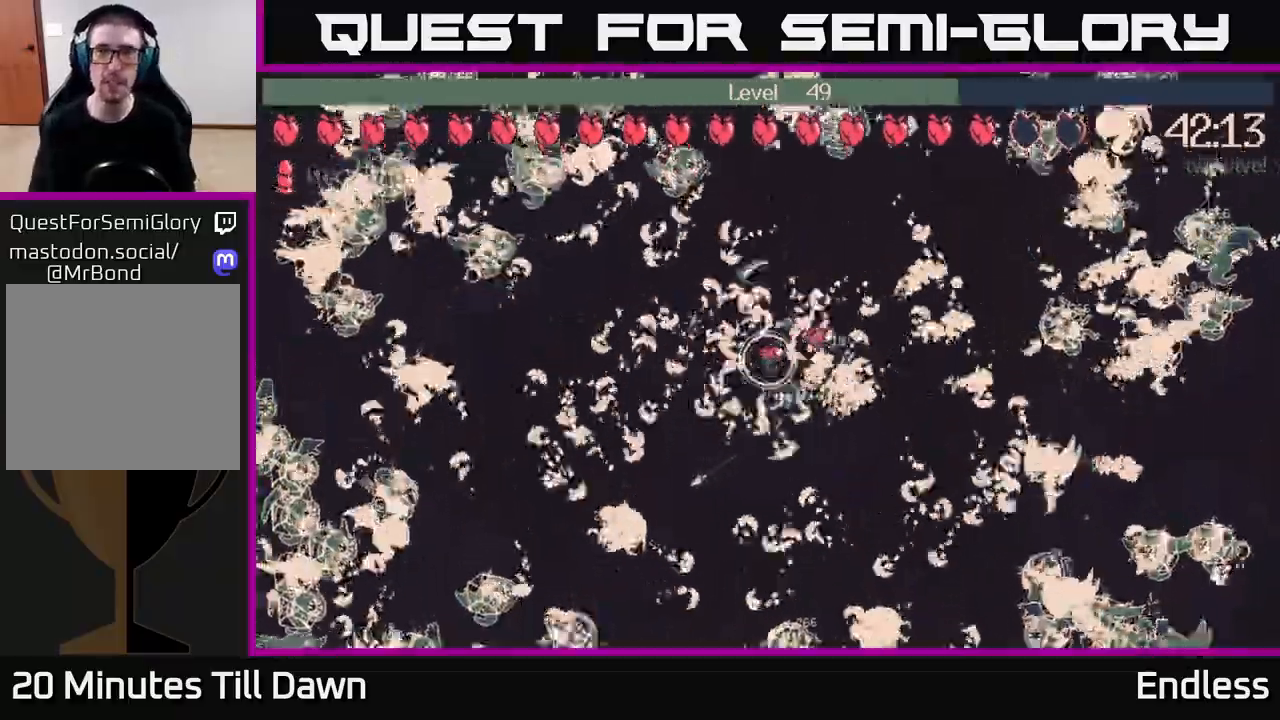
{"buttons": [], "left_stick": "center", "right_stick": "center", "events": [[133, "left_stick", "center"], [283, "L2", "down"], [400, "L2", "up"]]}
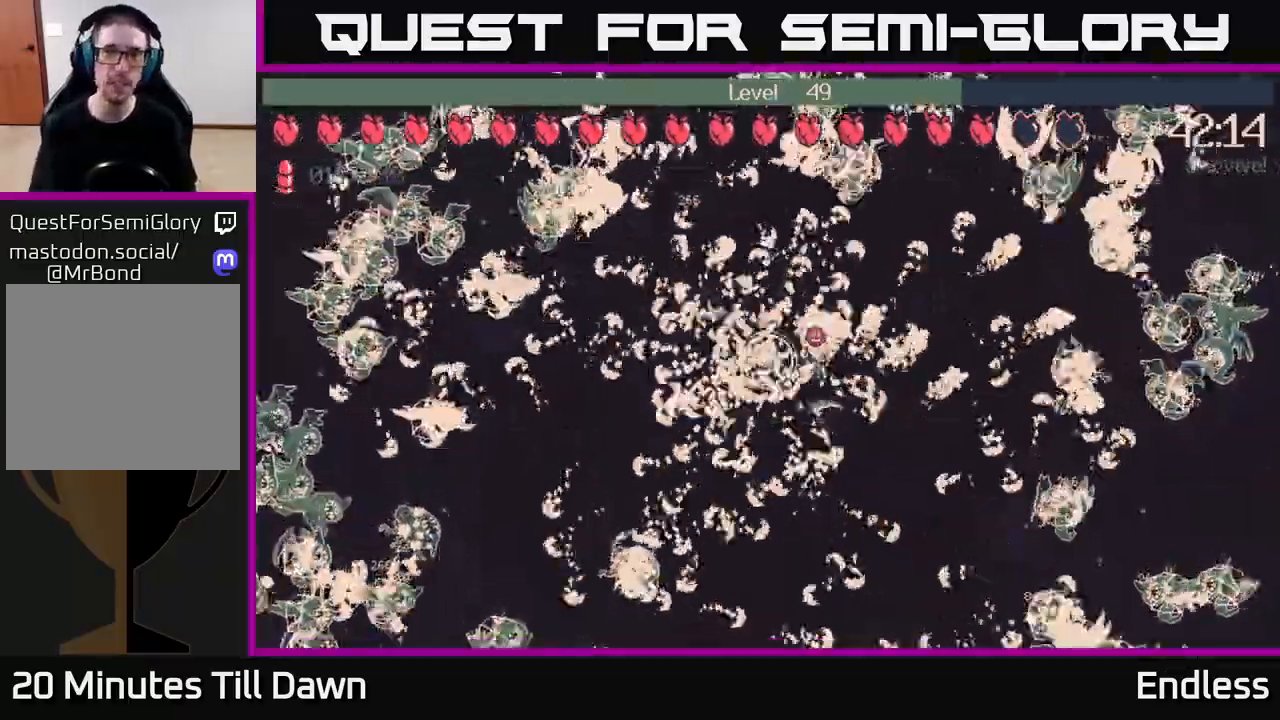
{"buttons": [], "left_stick": "up-left", "right_stick": "center", "events": [[150, "left_stick", "down"], [300, "left_stick", "left"], [350, "left_stick", "up-left"]]}
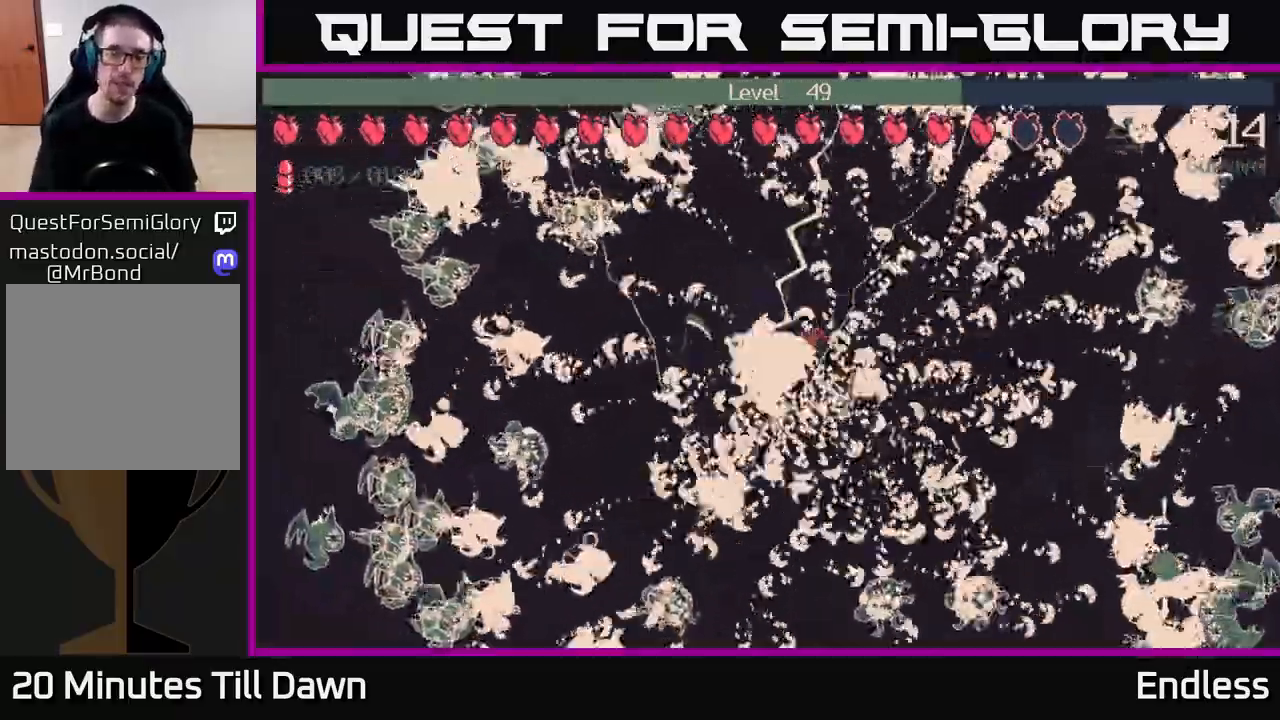
{"buttons": [], "left_stick": "right", "right_stick": "right", "events": [[117, "left_stick", "left"], [250, "left_stick", "right"], [250, "right_stick", "right"]]}
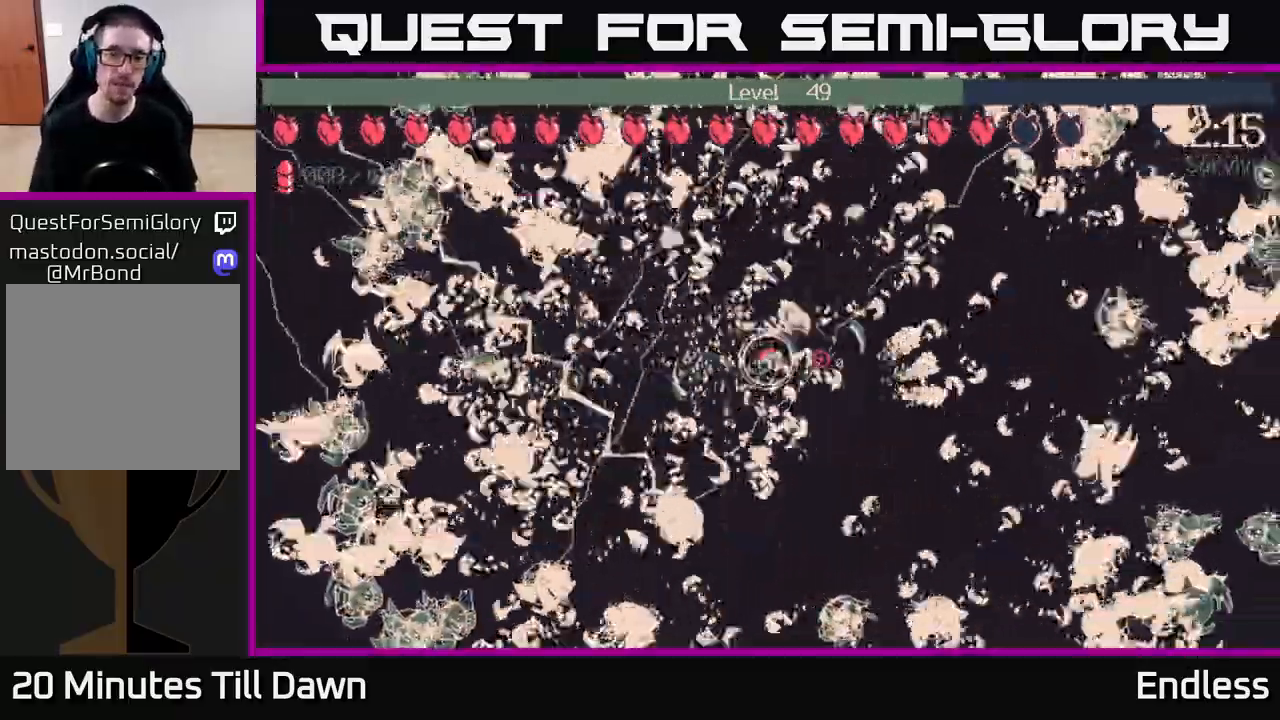
{"buttons": [], "left_stick": "down", "right_stick": "right", "events": [[450, "left_stick", "down"]]}
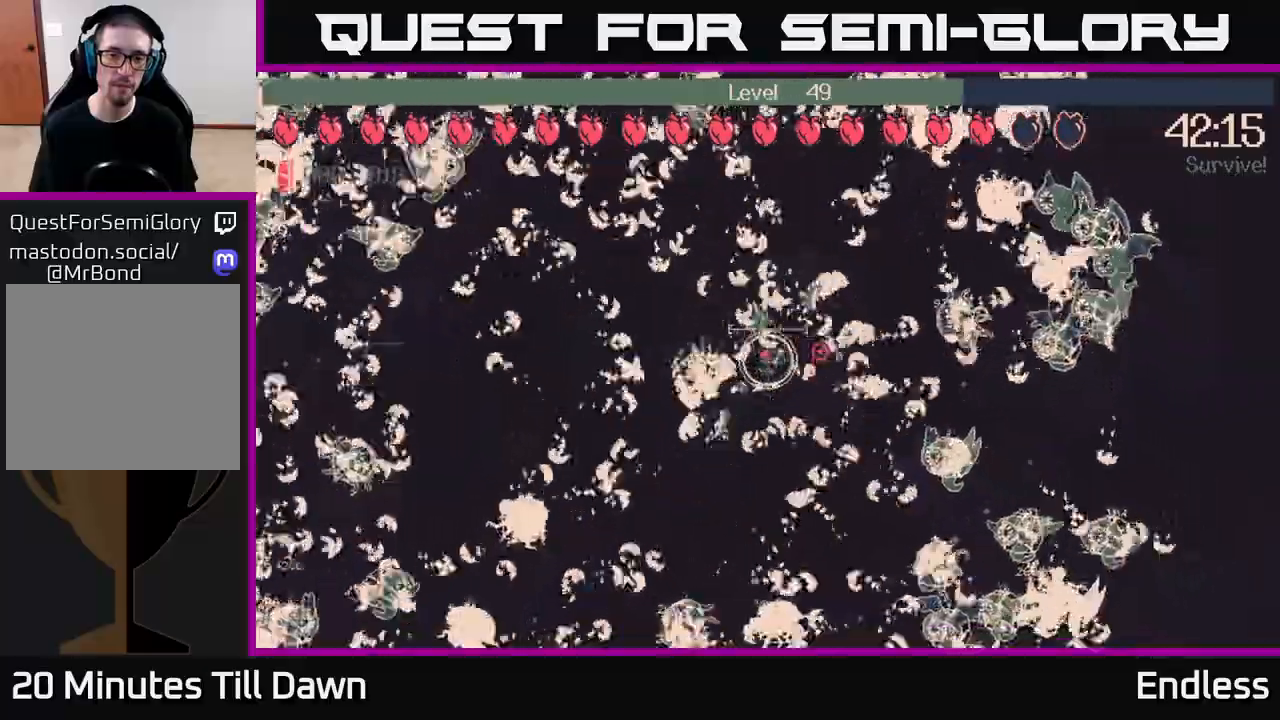
{"buttons": [], "left_stick": "up", "right_stick": "right", "events": [[383, "left_stick", "right"], [467, "left_stick", "up"]]}
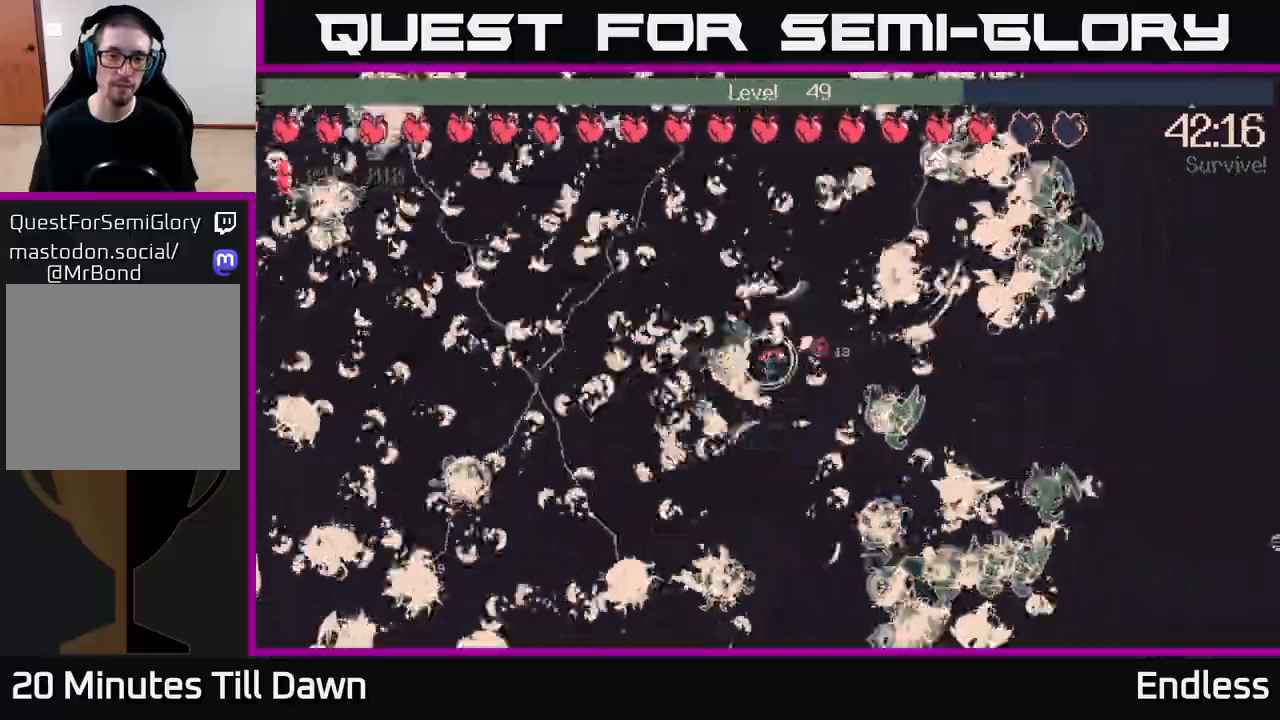
{"buttons": [], "left_stick": "left", "right_stick": "right", "events": [[200, "left_stick", "left"]]}
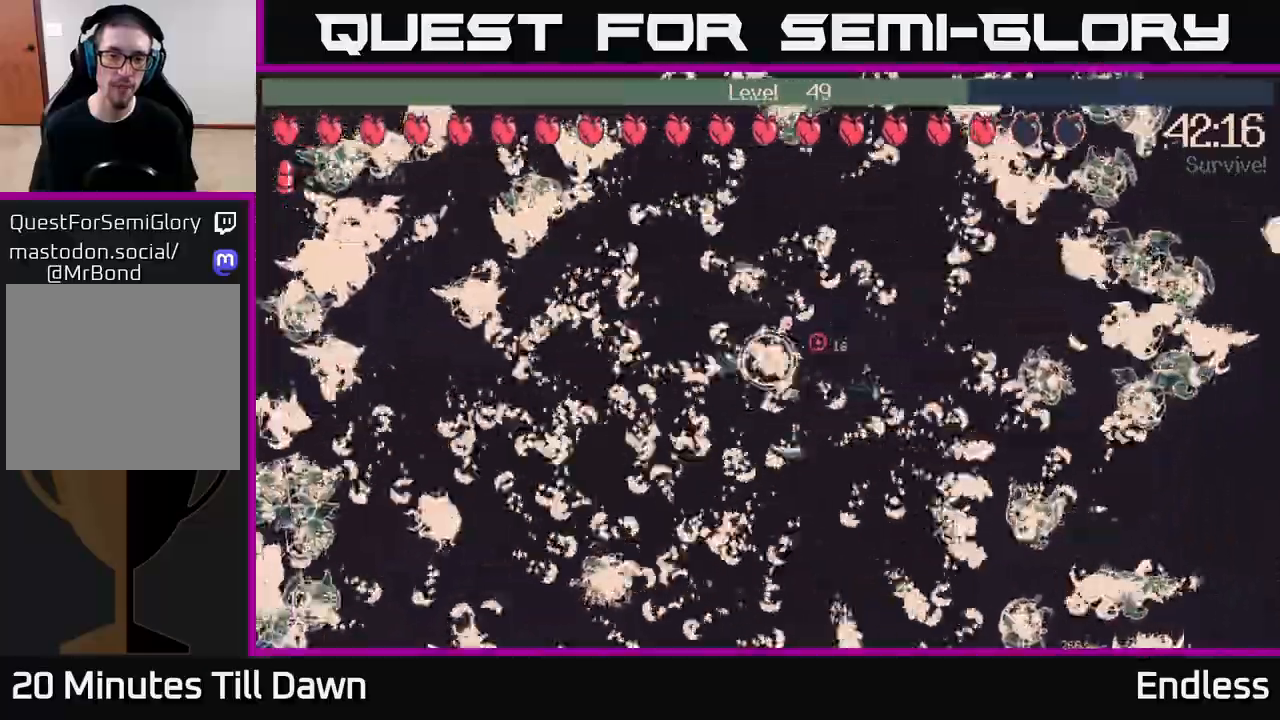
{"buttons": [], "left_stick": "center", "right_stick": "right", "events": [[183, "L2", "down"], [317, "L2", "up"], [417, "left_stick", "center"]]}
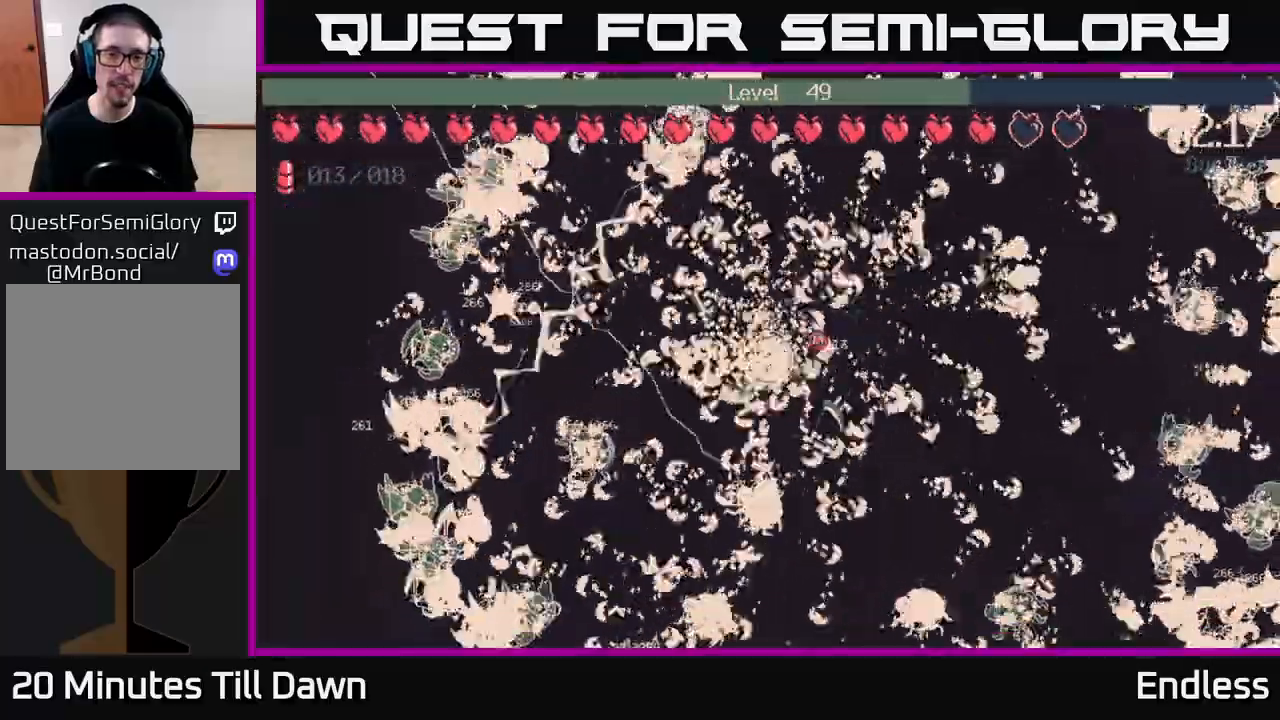
{"buttons": [], "left_stick": "left", "right_stick": "right", "events": [[267, "left_stick", "down-left"], [400, "left_stick", "left"]]}
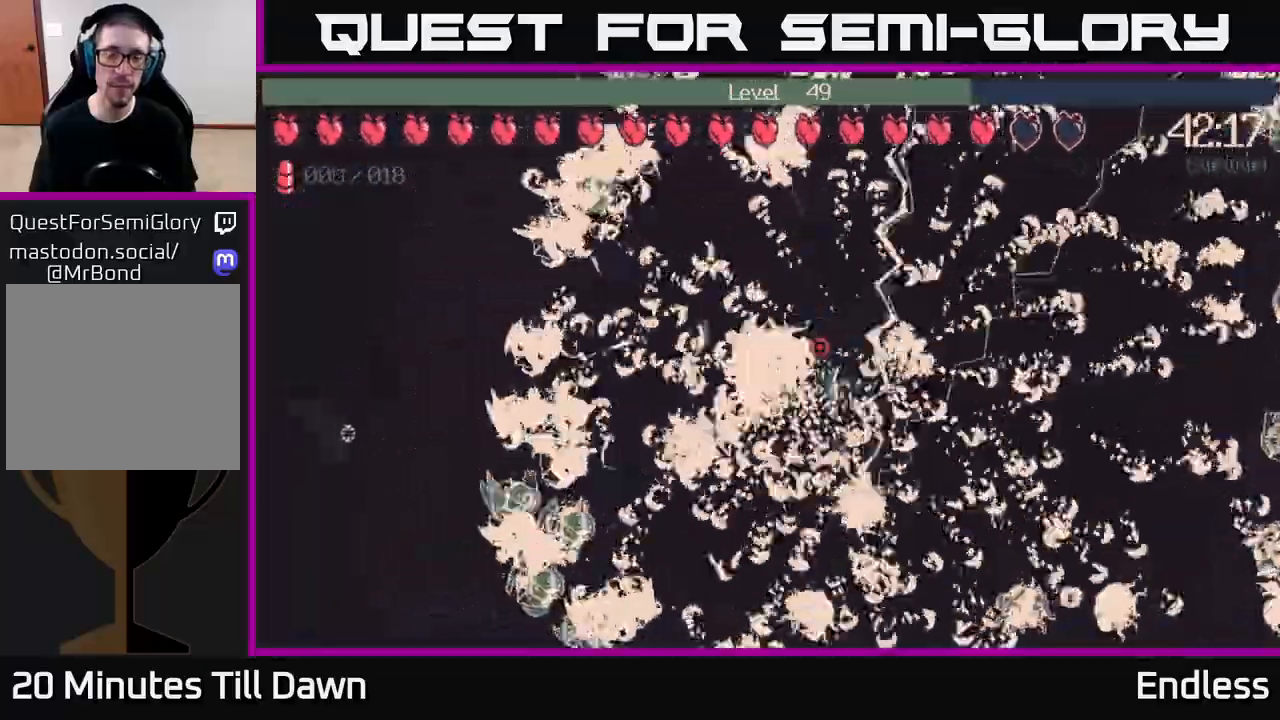
{"buttons": [], "left_stick": "down-right", "right_stick": "right", "events": [[17, "left_stick", "up-right"], [500, "left_stick", "down-right"]]}